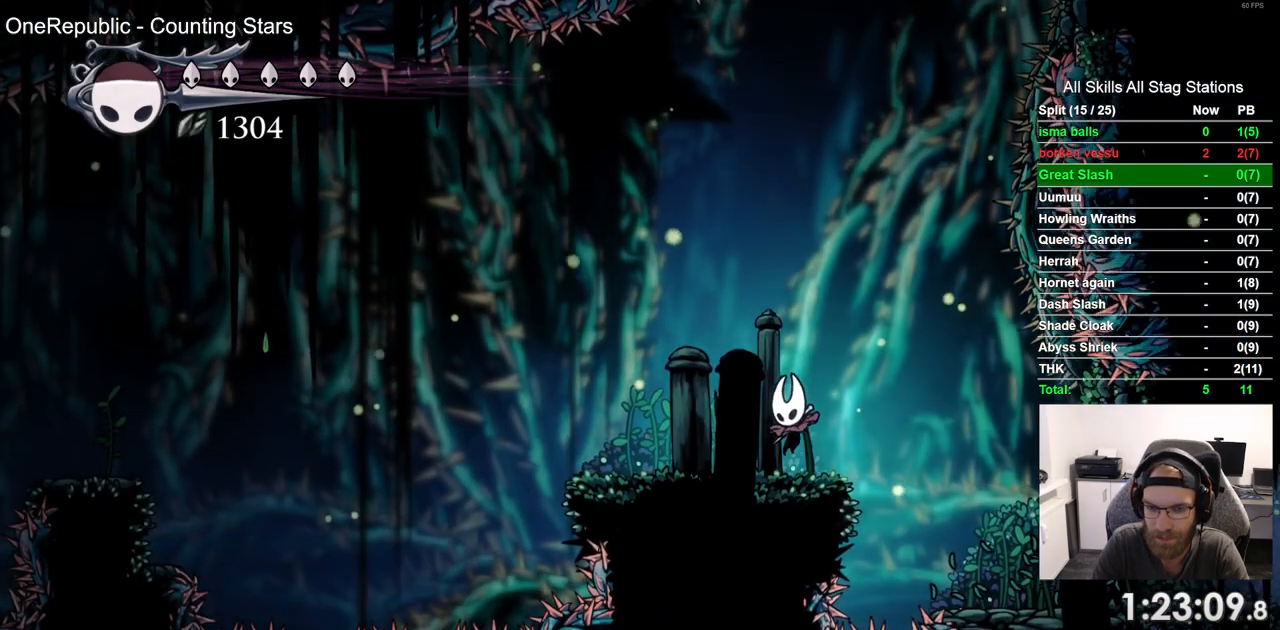
Gameplay with a controller (PlayStation layout); each line is a JSON object with the inputs held at the frame after it. "events" lists button and stick changes between this image and that frame as [ms after this image, input, new state], when the widget could be followed in between.
{"buttons": ["CROSS"], "left_stick": "center", "right_stick": "center", "events": [[67, "DPAD_RIGHT", "down"], [183, "DPAD_RIGHT", "up"], [483, "CROSS", "down"]]}
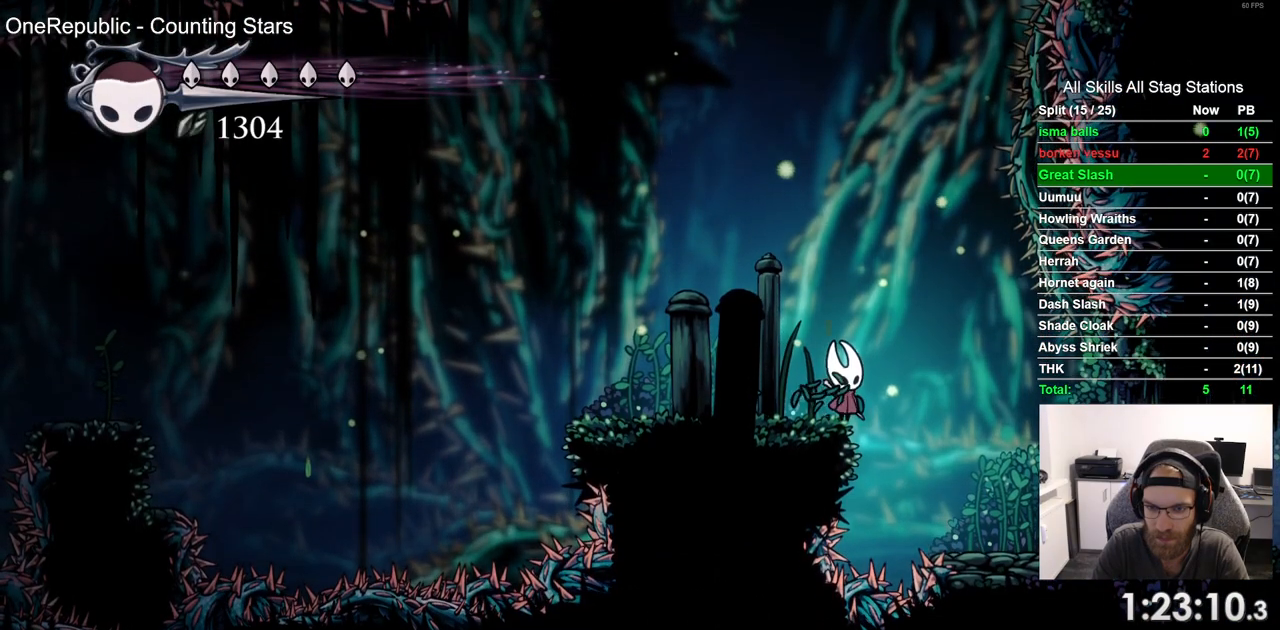
{"buttons": ["CROSS"], "left_stick": "center", "right_stick": "center", "events": []}
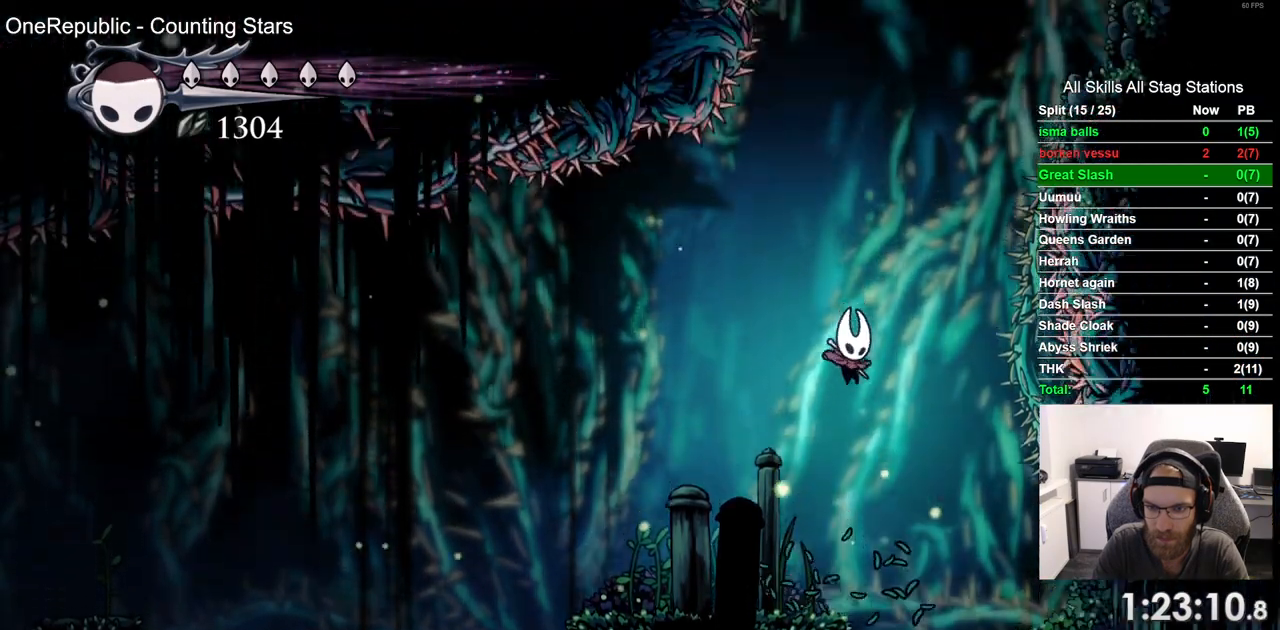
{"buttons": ["CROSS"], "left_stick": "center", "right_stick": "center", "events": []}
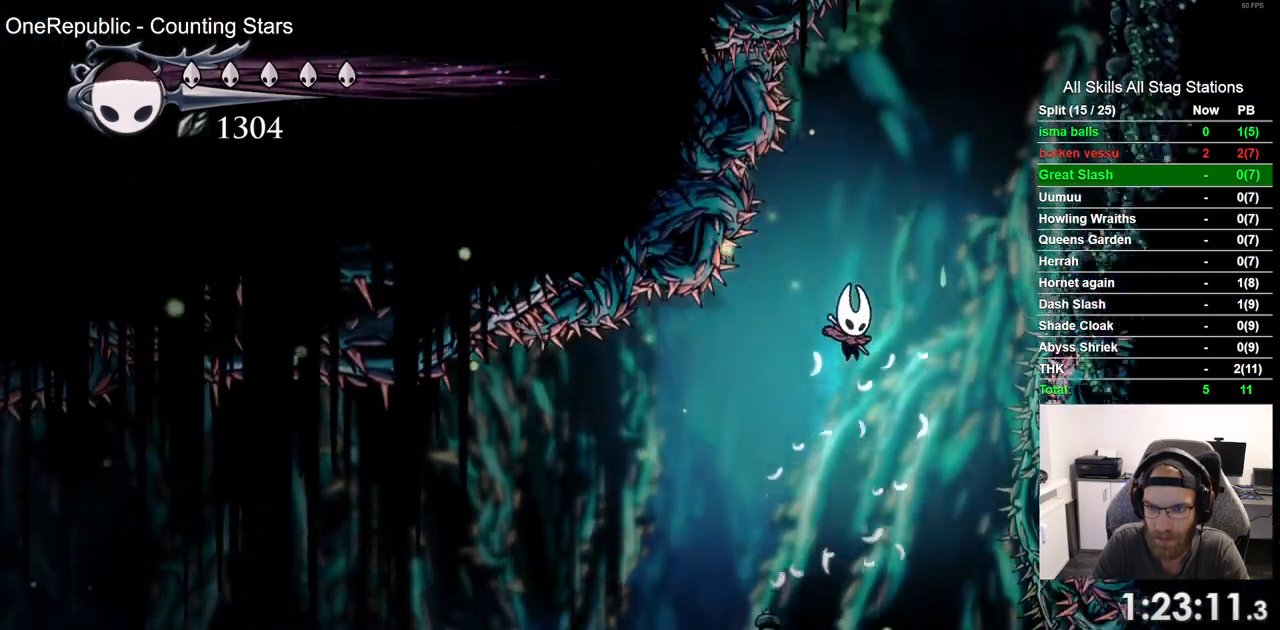
{"buttons": ["CROSS", "DPAD_RIGHT"], "left_stick": "center", "right_stick": "center", "events": [[17, "DPAD_RIGHT", "down"], [33, "R2", "down"], [250, "R2", "up"]]}
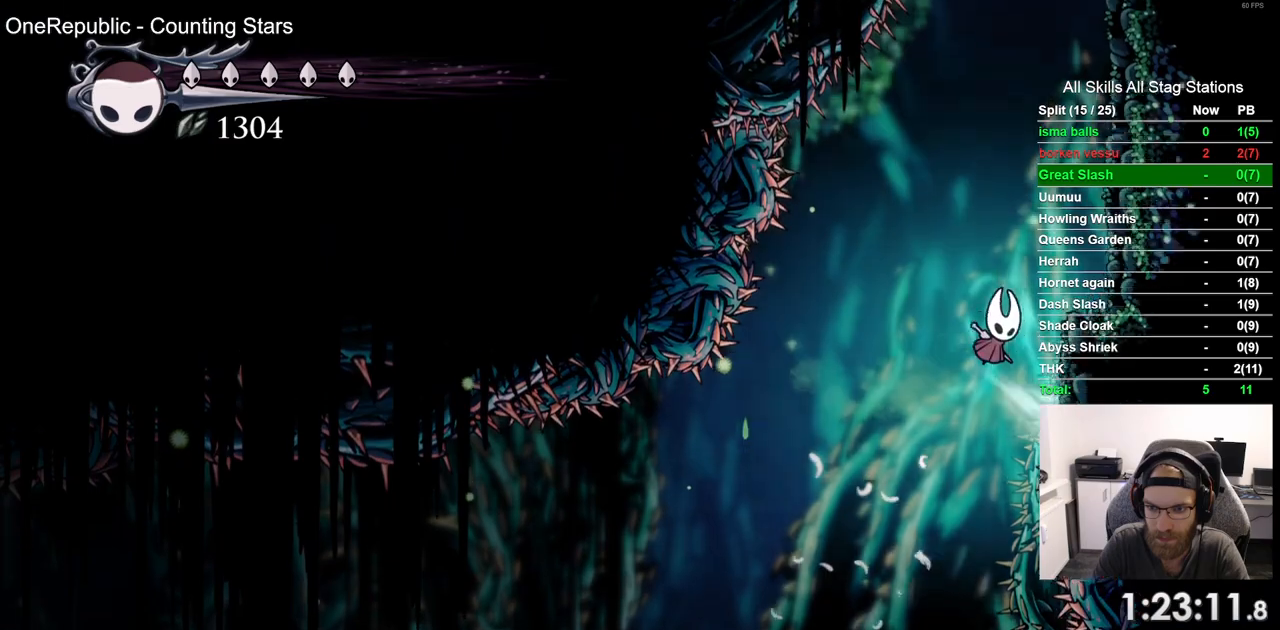
{"buttons": ["CROSS", "DPAD_RIGHT"], "left_stick": "center", "right_stick": "center", "events": []}
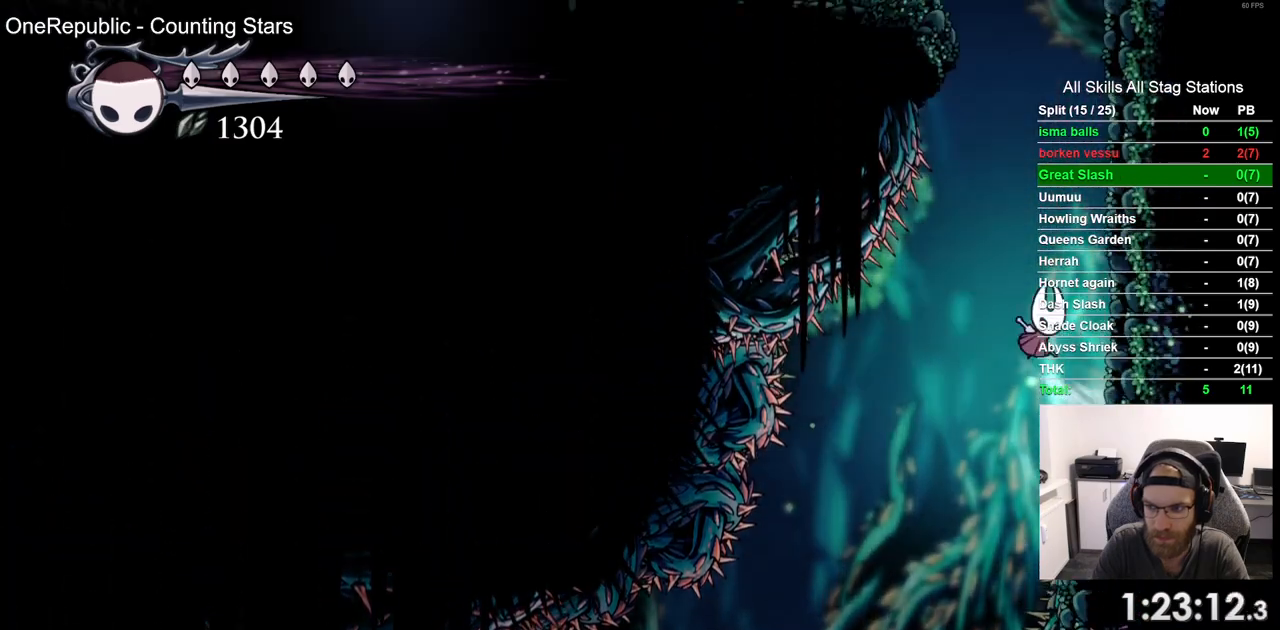
{"buttons": ["DPAD_RIGHT"], "left_stick": "center", "right_stick": "center", "events": [[167, "CROSS", "up"], [250, "CROSS", "down"], [500, "CROSS", "up"]]}
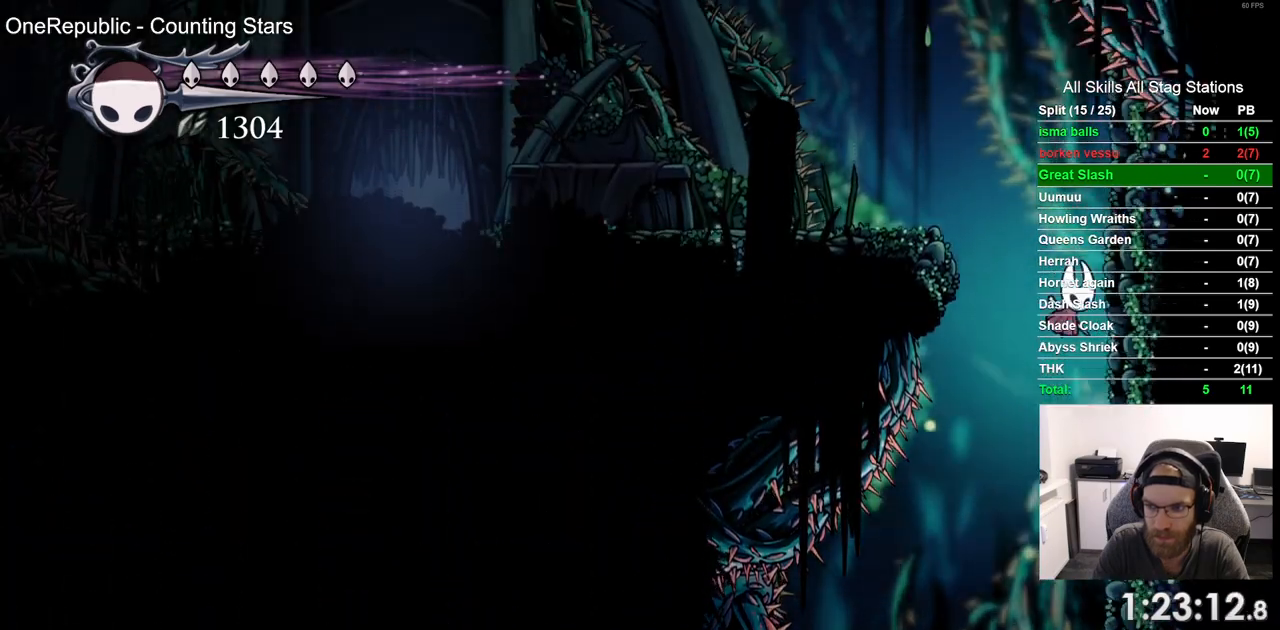
{"buttons": ["DPAD_LEFT"], "left_stick": "center", "right_stick": "center", "events": [[100, "CROSS", "down"], [133, "DPAD_RIGHT", "up"], [217, "DPAD_LEFT", "down"], [417, "CROSS", "up"]]}
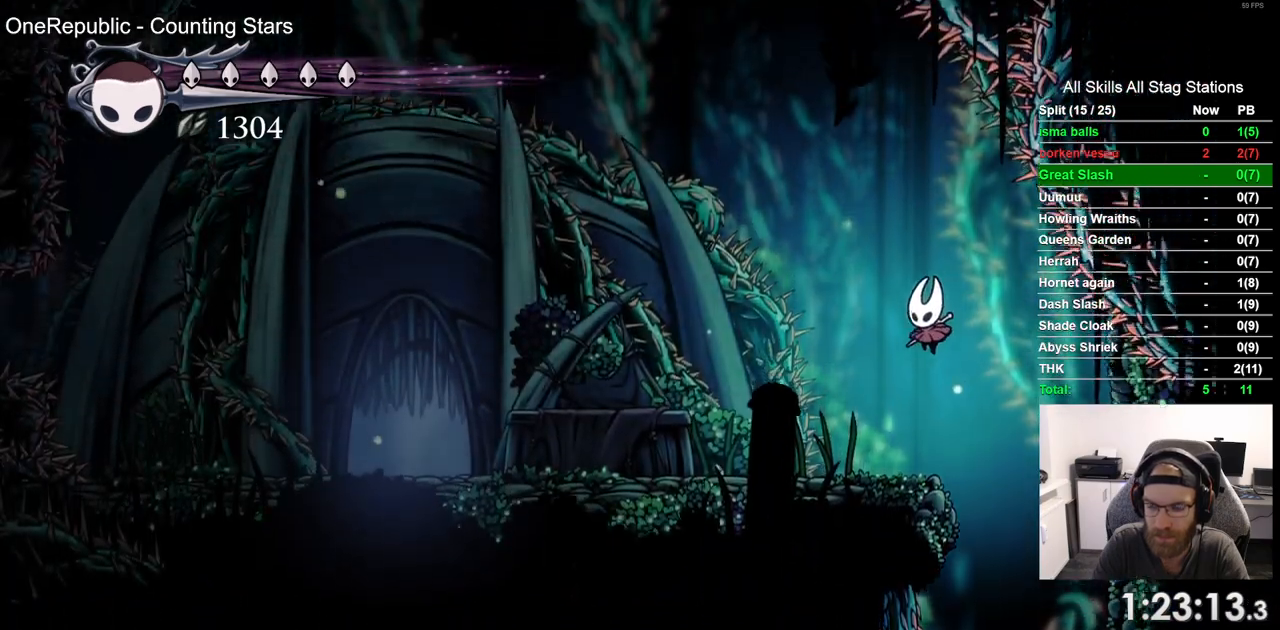
{"buttons": ["DPAD_LEFT"], "left_stick": "center", "right_stick": "center", "events": [[150, "R2", "down"], [367, "R2", "up"]]}
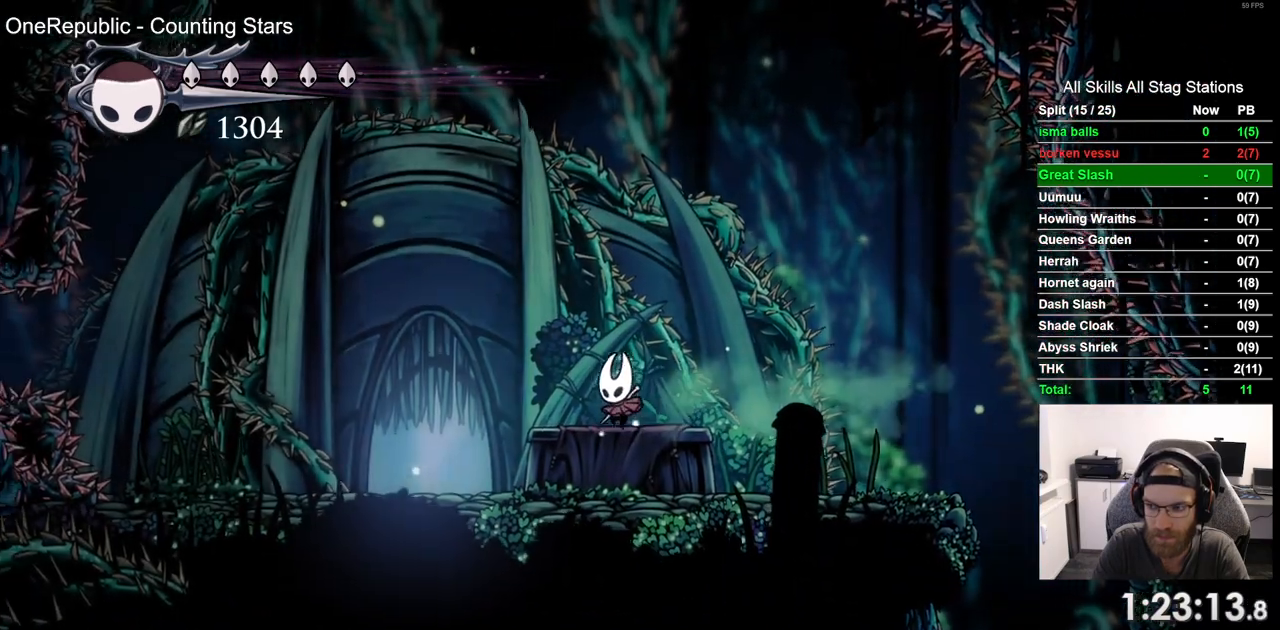
{"buttons": ["DPAD_LEFT"], "left_stick": "center", "right_stick": "center", "events": []}
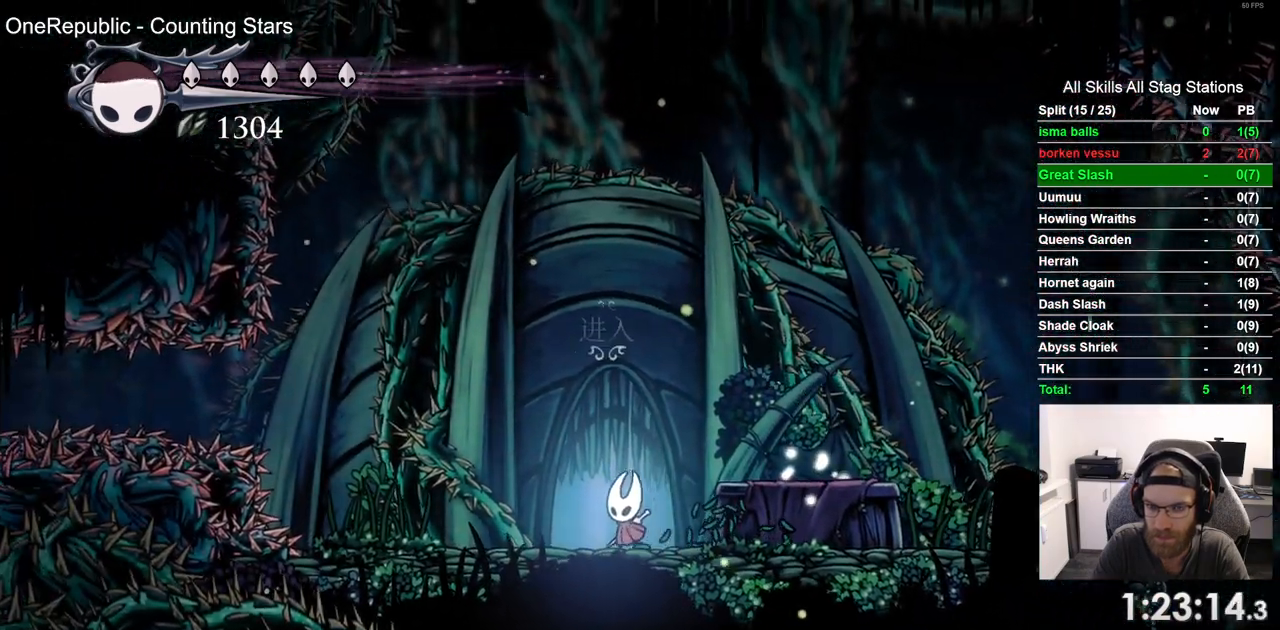
{"buttons": ["DPAD_RIGHT"], "left_stick": "center", "right_stick": "center"}
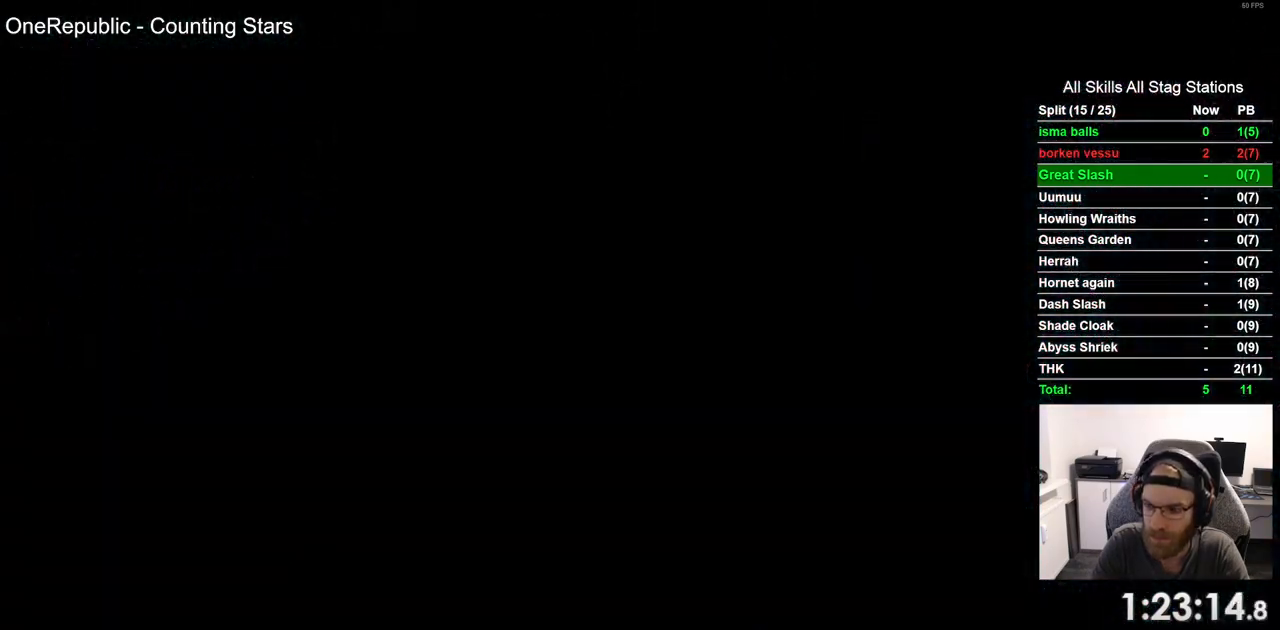
{"buttons": ["DPAD_RIGHT"], "left_stick": "center", "right_stick": "center", "events": []}
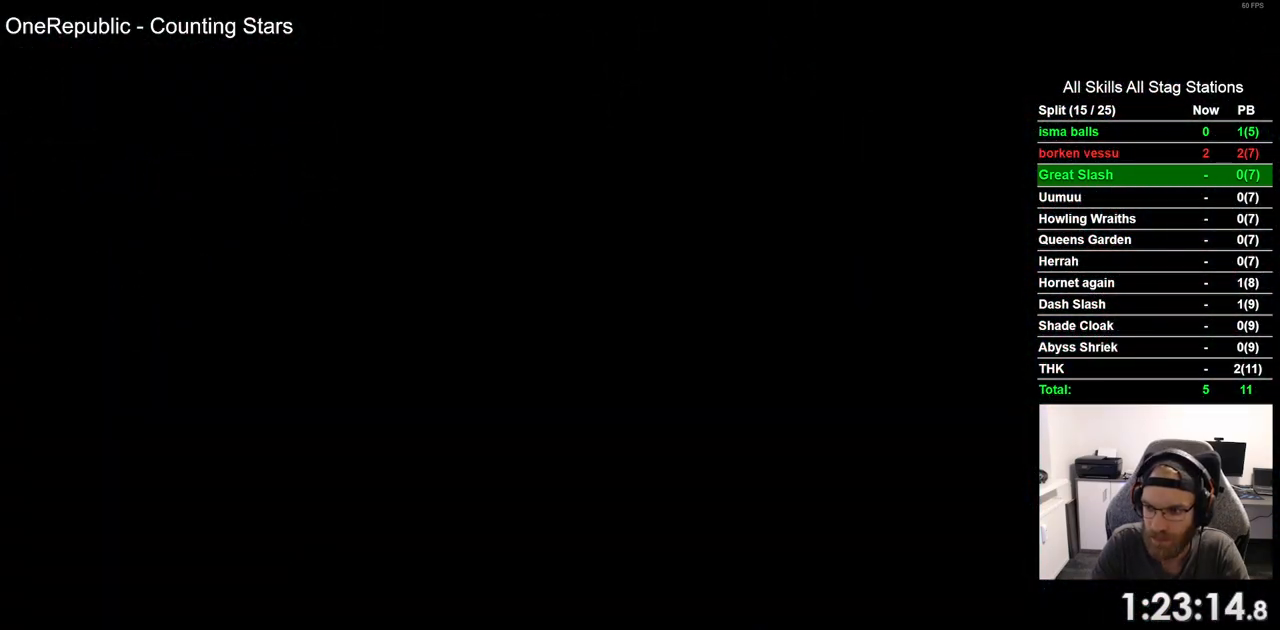
{"buttons": ["DPAD_RIGHT"], "left_stick": "center", "right_stick": "center", "events": []}
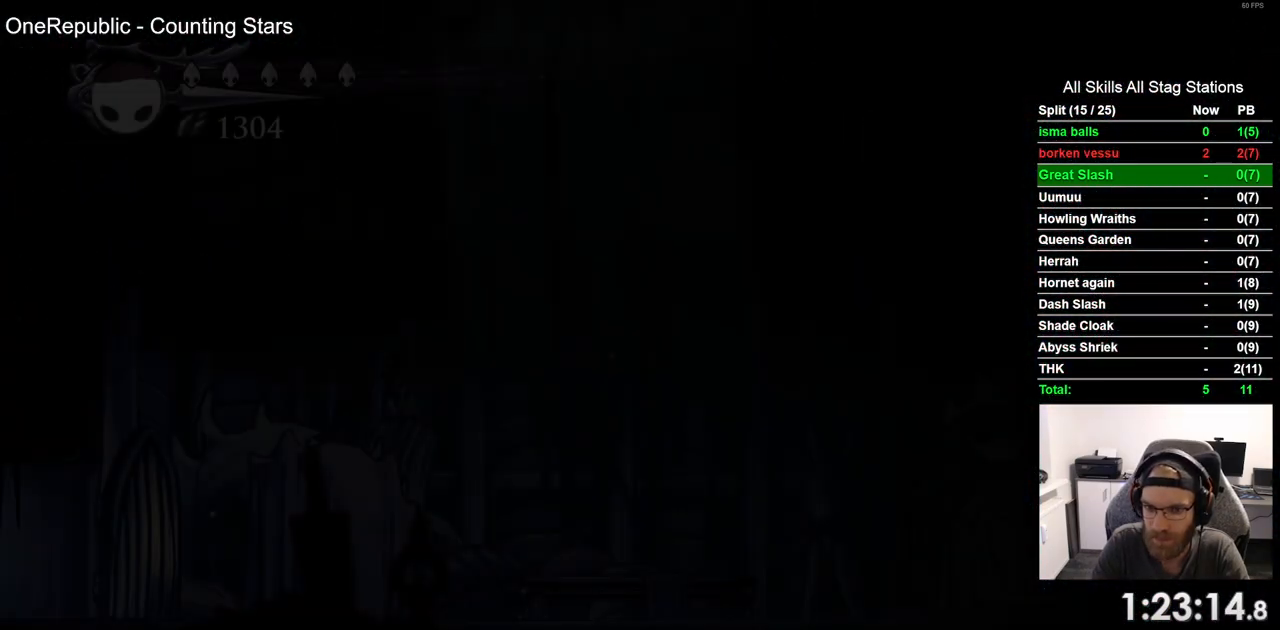
{"buttons": ["DPAD_RIGHT"], "left_stick": "center", "right_stick": "center", "events": []}
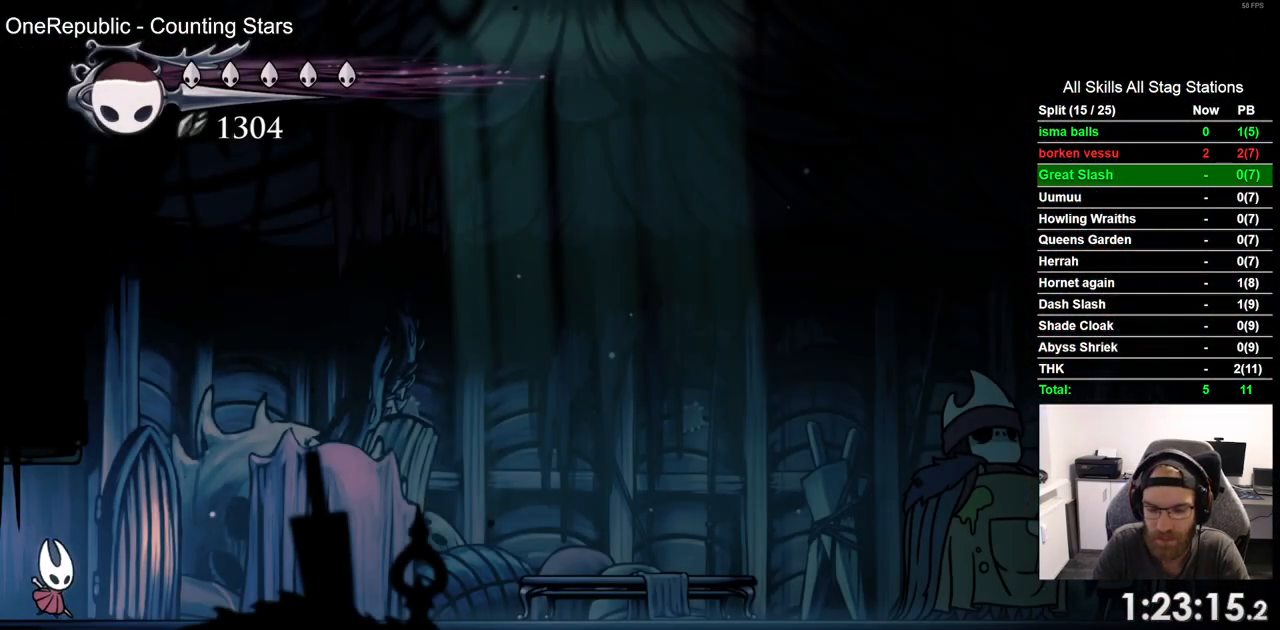
{"buttons": ["DPAD_RIGHT"], "left_stick": "center", "right_stick": "center", "events": [[33, "R2", "down"], [267, "R2", "up"]]}
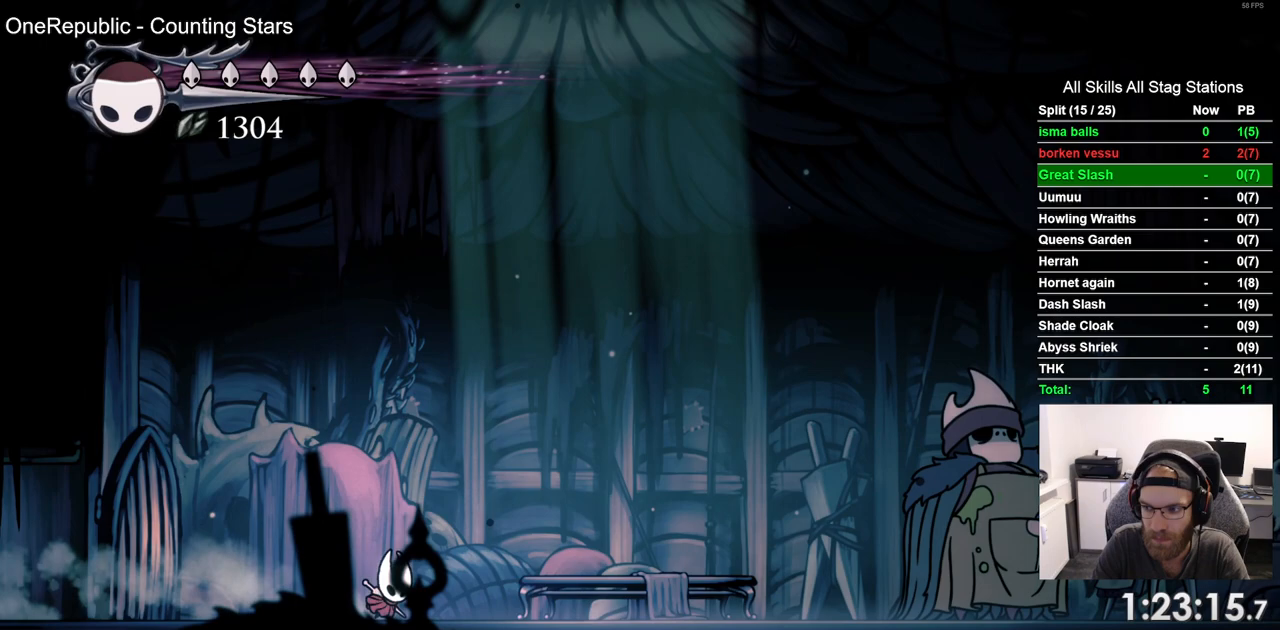
{"buttons": ["DPAD_RIGHT"], "left_stick": "center", "right_stick": "center", "events": [[150, "R2", "down"], [383, "R2", "up"]]}
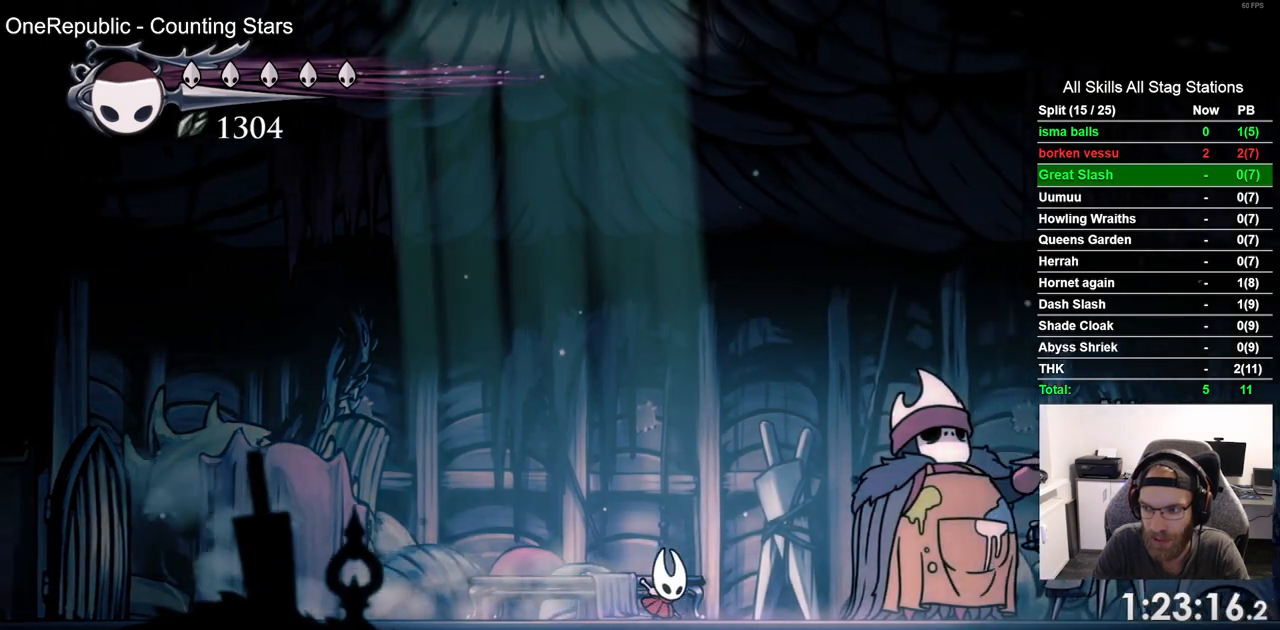
{"buttons": ["DPAD_UP"], "left_stick": "center", "right_stick": "center", "events": [[417, "DPAD_RIGHT", "up"], [417, "DPAD_UP", "down"]]}
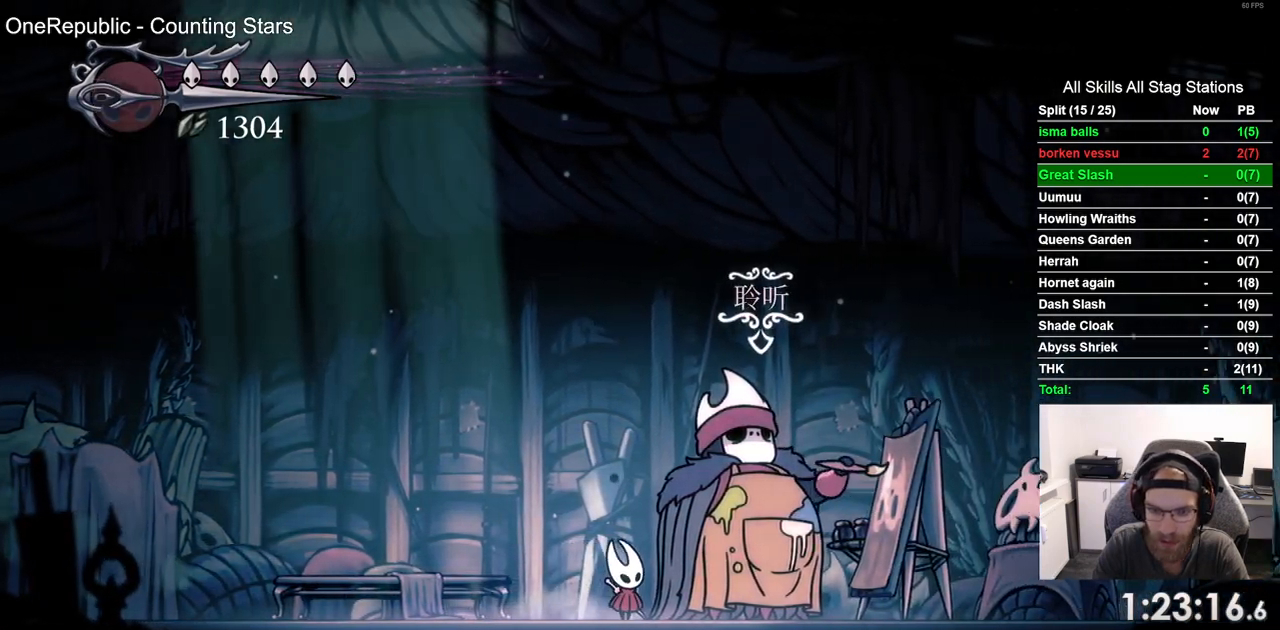
{"buttons": ["CROSS"], "left_stick": "center", "right_stick": "center", "events": [[67, "DPAD_UP", "up"], [500, "CROSS", "down"]]}
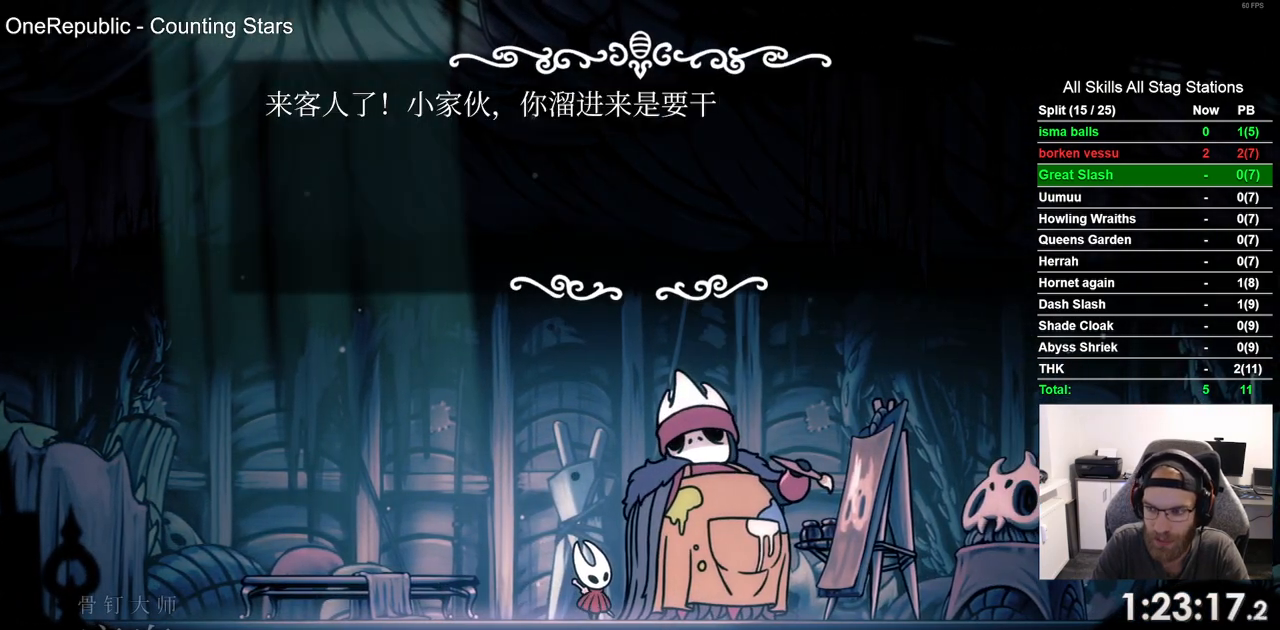
{"buttons": ["CROSS"], "left_stick": "center", "right_stick": "center", "events": [[150, "CROSS", "up"], [233, "CROSS", "down"], [367, "CROSS", "up"], [450, "CROSS", "down"]]}
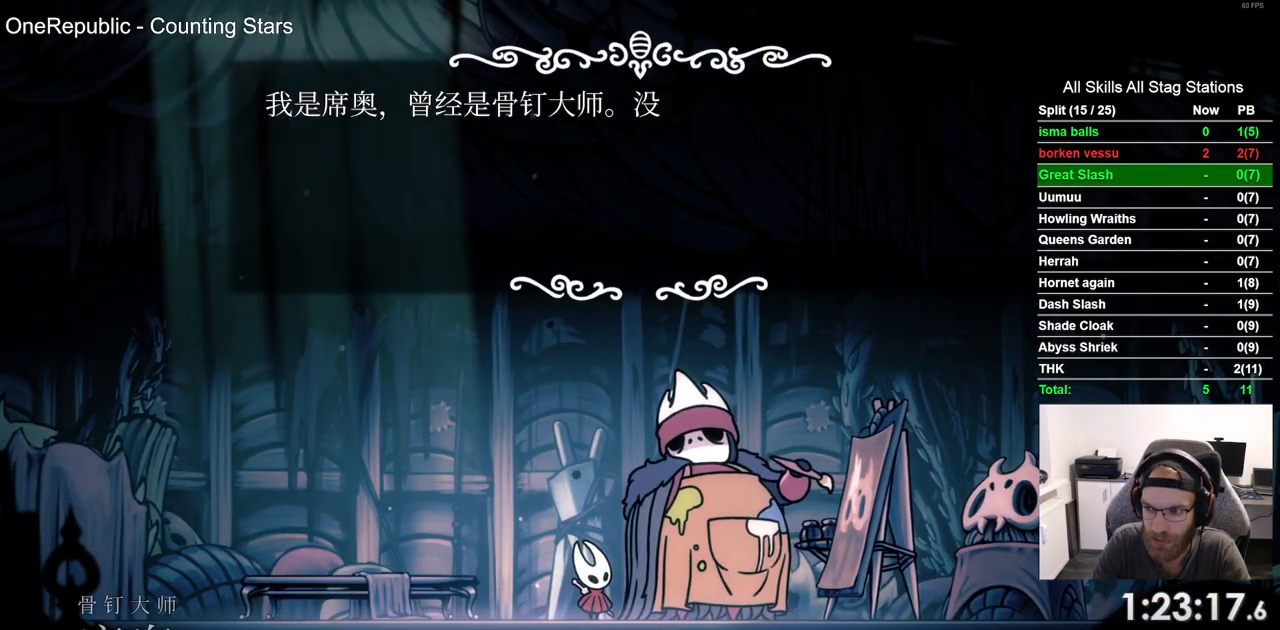
{"buttons": [], "left_stick": "center", "right_stick": "center", "events": [[83, "CROSS", "up"], [167, "CROSS", "down"], [267, "CROSS", "up"], [367, "CROSS", "down"], [500, "CROSS", "up"]]}
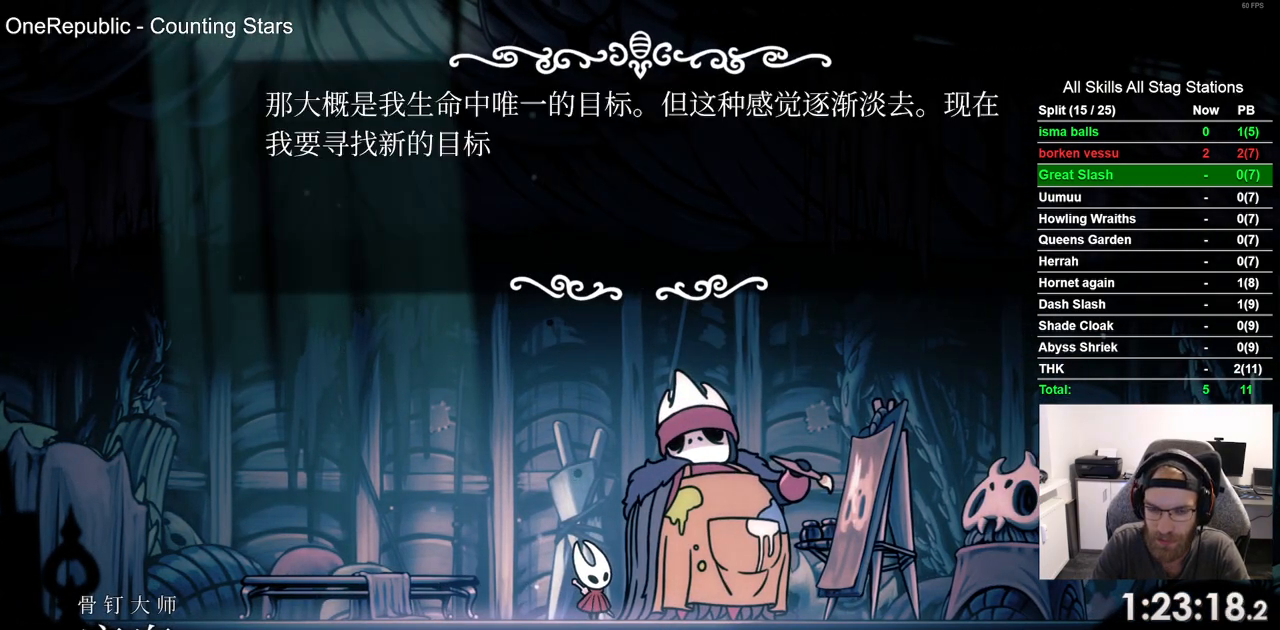
{"buttons": ["CROSS"], "left_stick": "center", "right_stick": "center", "events": [[83, "CROSS", "down"], [200, "CROSS", "up"], [283, "CROSS", "down"], [400, "CROSS", "up"], [483, "CROSS", "down"]]}
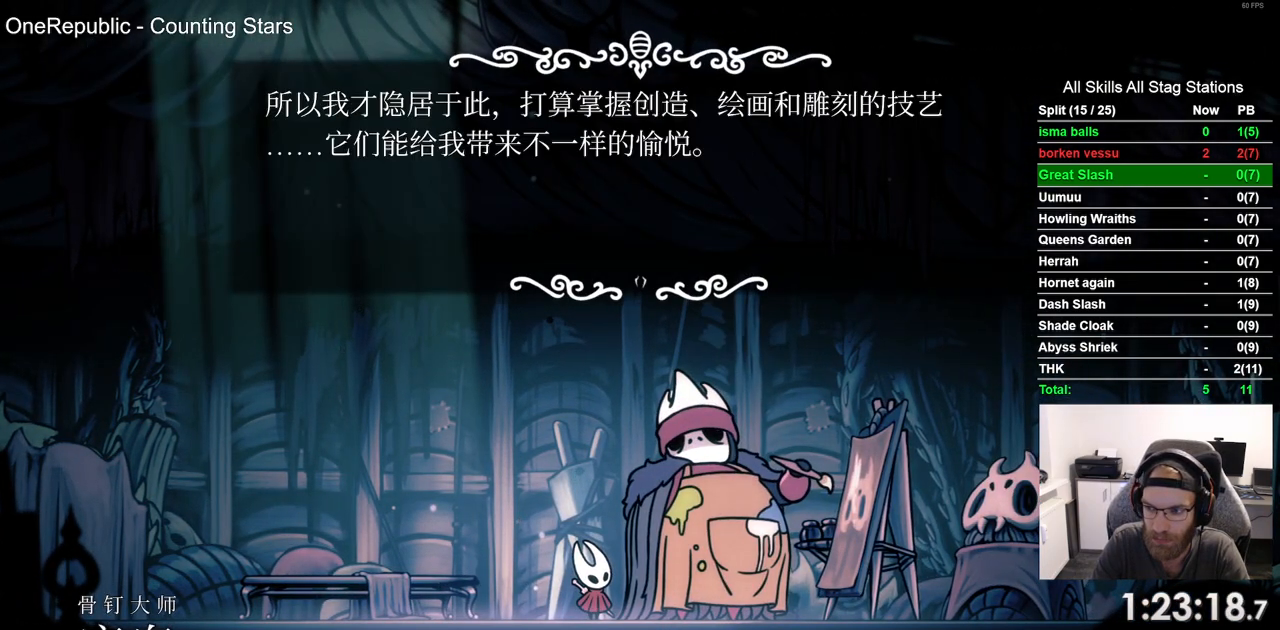
{"buttons": ["CROSS"], "left_stick": "center", "right_stick": "center", "events": [[117, "CROSS", "up"], [217, "CROSS", "down"], [317, "CROSS", "up"], [417, "CROSS", "down"]]}
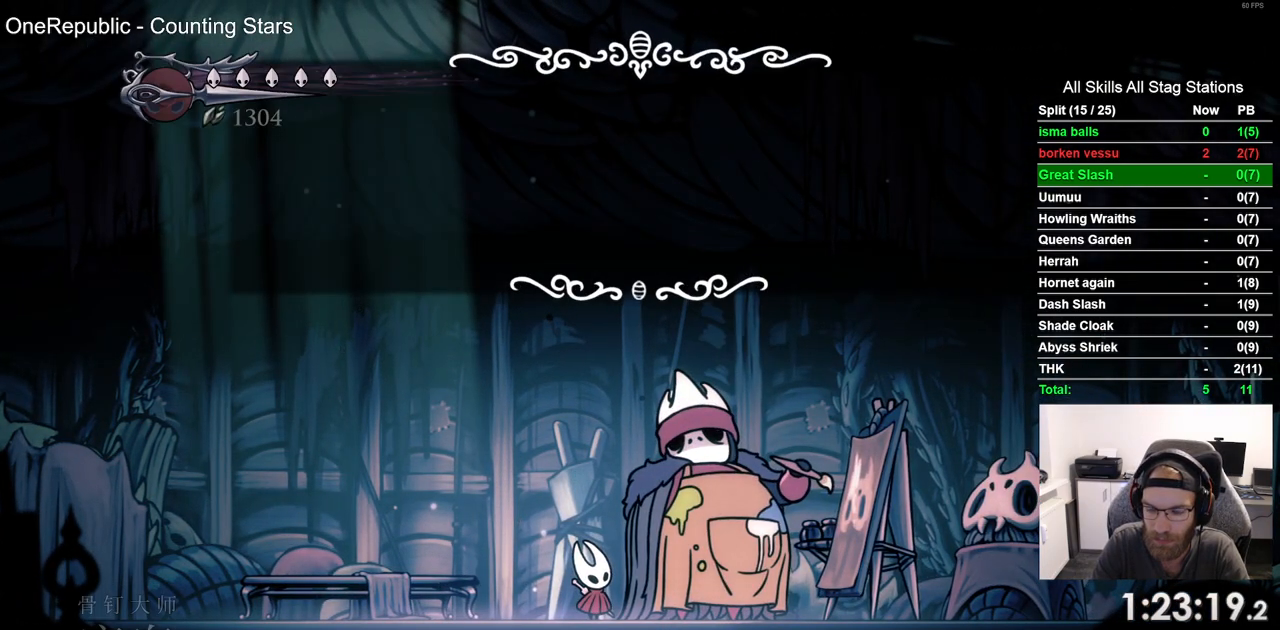
{"buttons": [], "left_stick": "center", "right_stick": "center", "events": [[33, "CROSS", "up"], [133, "CROSS", "down"], [267, "CROSS", "up"], [350, "CROSS", "down"], [467, "CROSS", "up"]]}
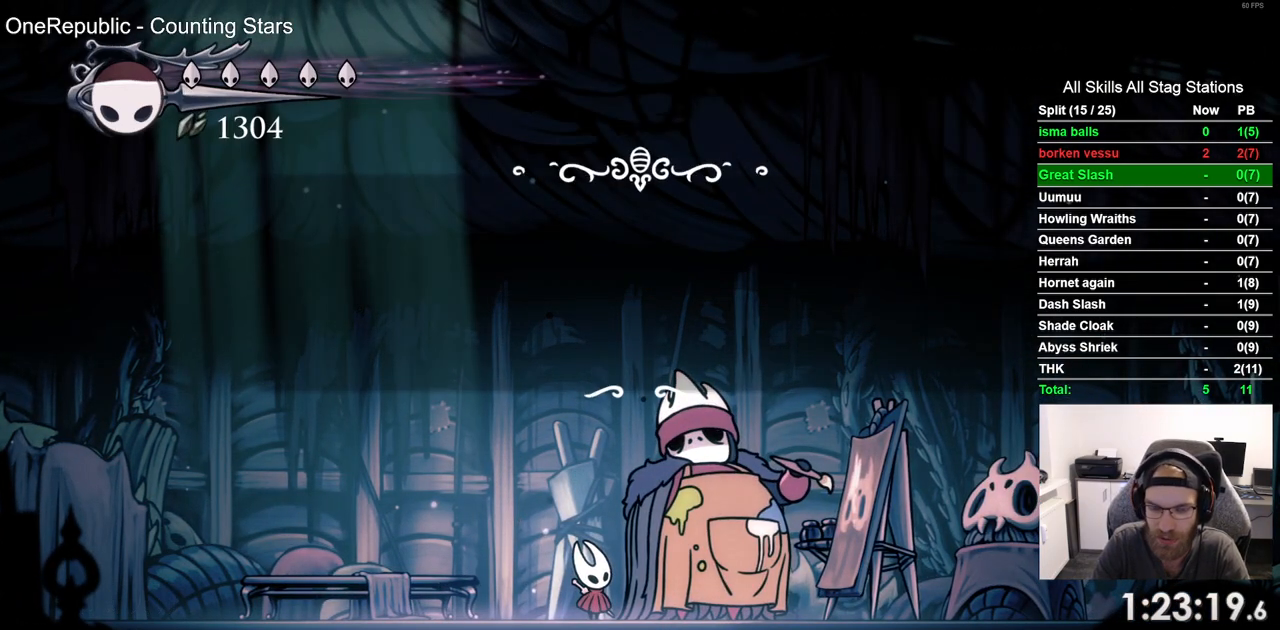
{"buttons": [], "left_stick": "center", "right_stick": "center", "events": [[67, "CROSS", "down"], [183, "CROSS", "up"]]}
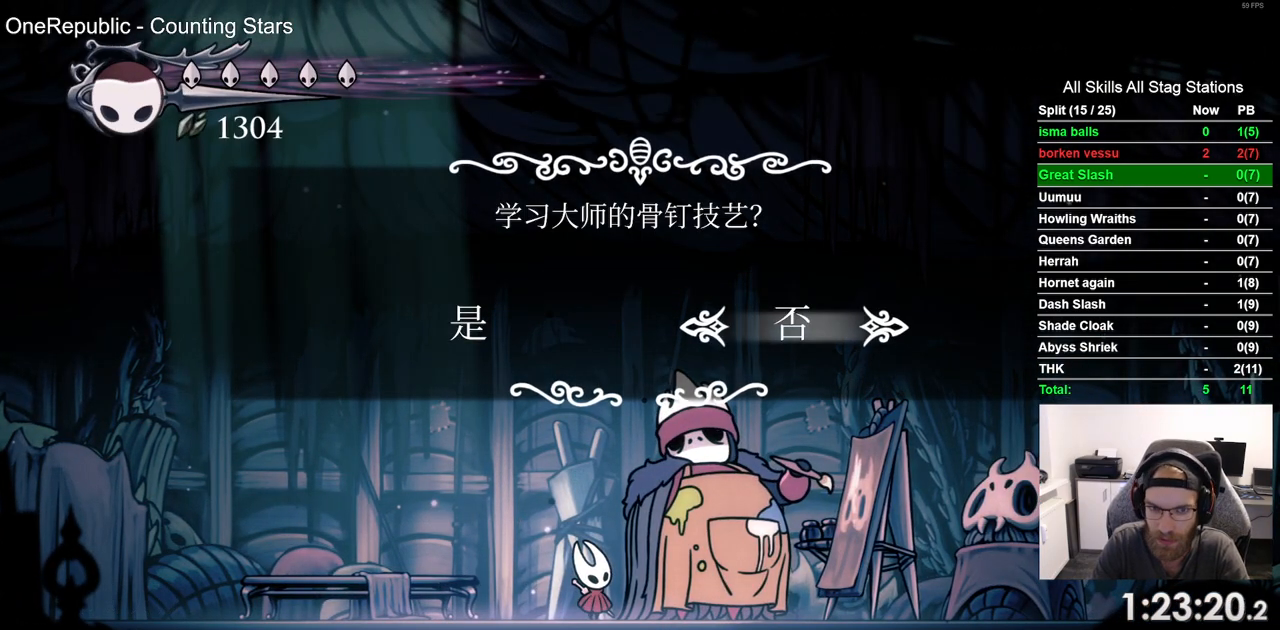
{"buttons": ["CROSS"], "left_stick": "center", "right_stick": "center", "events": [[50, "DPAD_LEFT", "down"], [133, "DPAD_LEFT", "up"], [200, "CROSS", "down"], [283, "CROSS", "up"], [433, "CROSS", "down"]]}
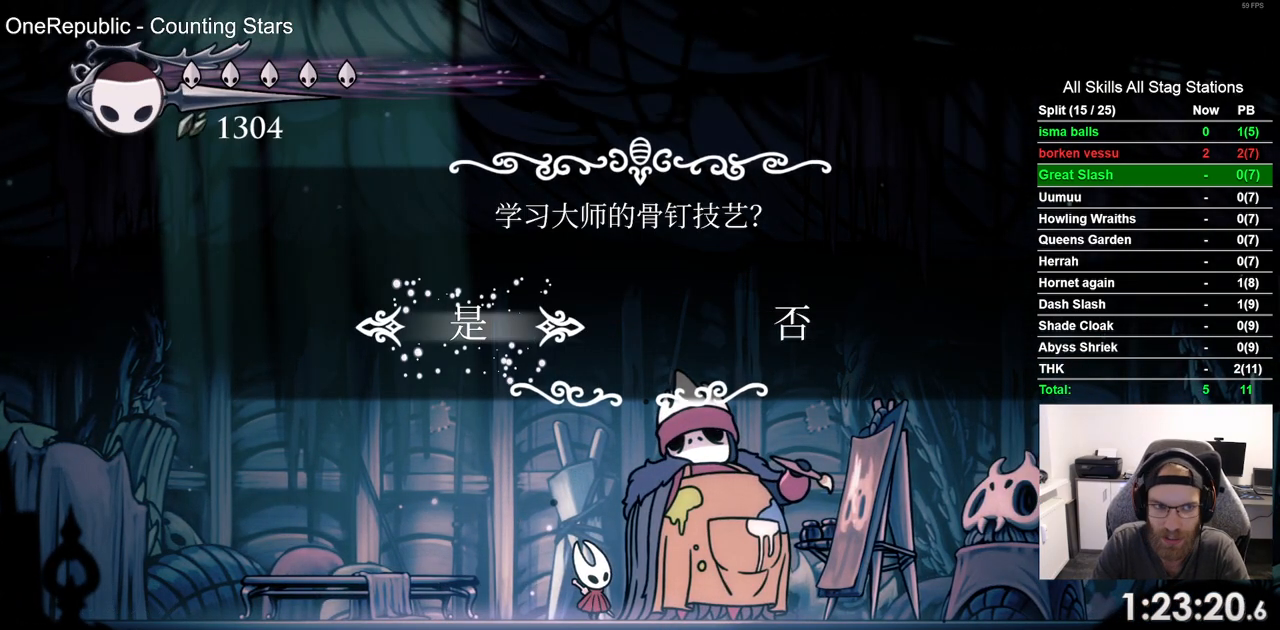
{"buttons": [], "left_stick": "center", "right_stick": "center", "events": [[33, "CROSS", "up"], [150, "CROSS", "down"], [267, "CROSS", "up"], [367, "CROSS", "down"], [450, "CROSS", "up"]]}
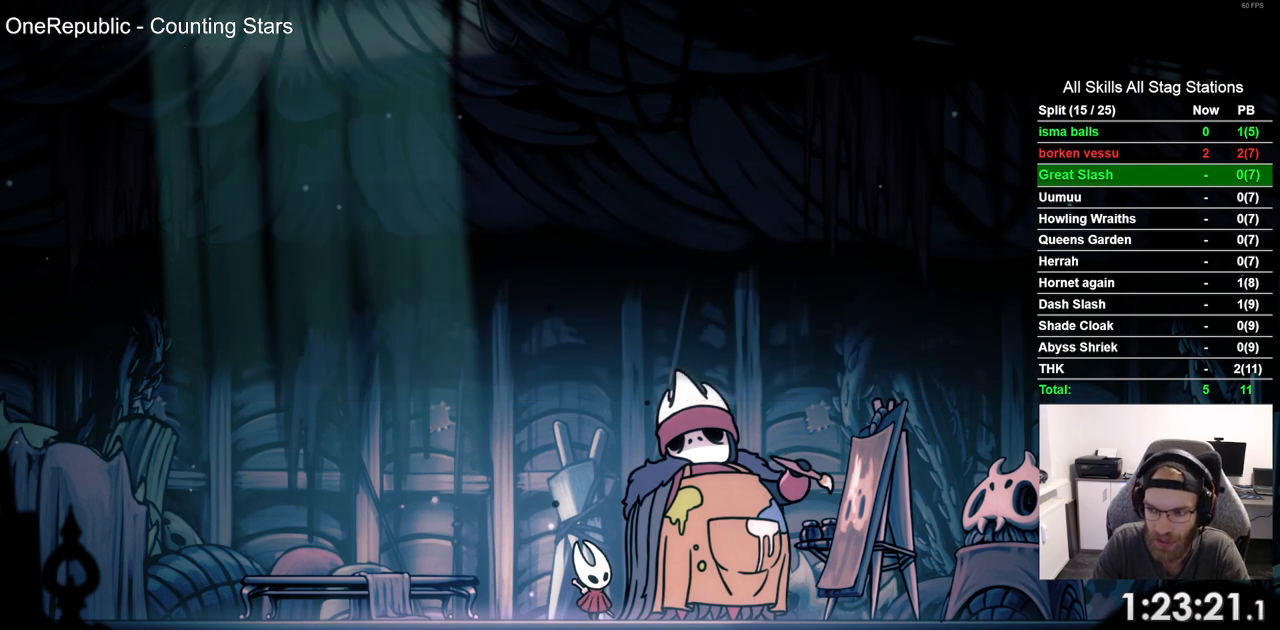
{"buttons": ["CROSS"], "left_stick": "center", "right_stick": "center", "events": [[67, "CROSS", "down"], [183, "CROSS", "up"], [283, "CROSS", "down"], [383, "CROSS", "up"], [483, "CROSS", "down"]]}
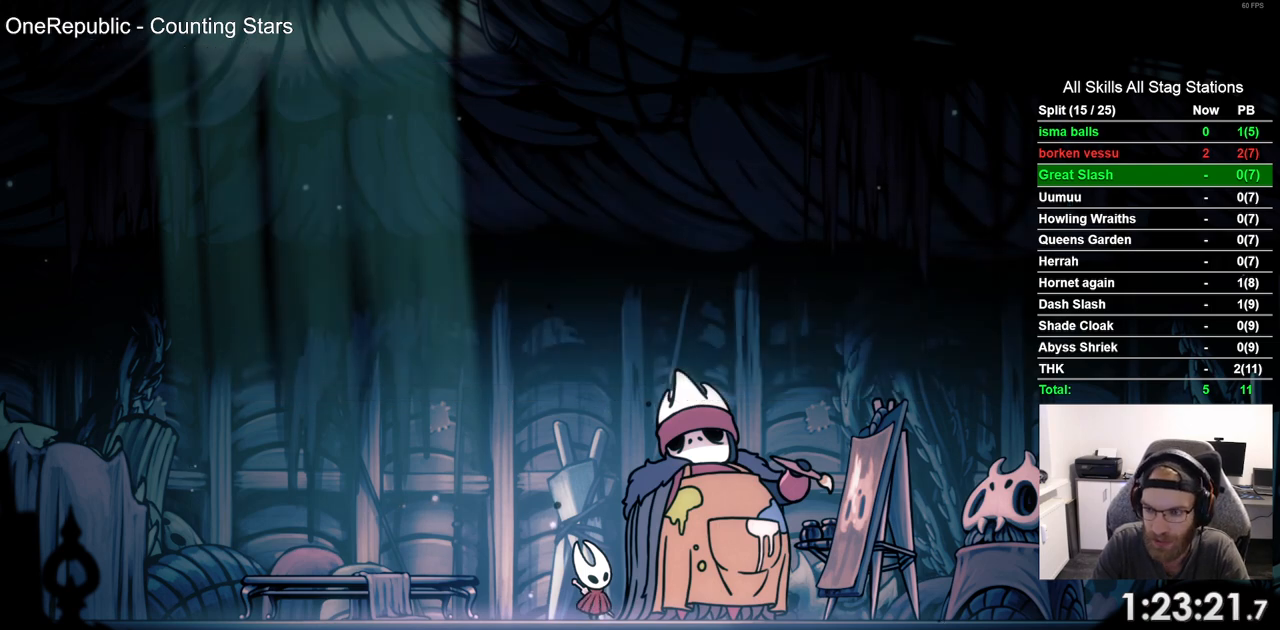
{"buttons": [], "left_stick": "center", "right_stick": "center", "events": [[100, "CROSS", "up"], [200, "CROSS", "down"], [300, "CROSS", "up"], [400, "CROSS", "down"], [483, "CROSS", "up"]]}
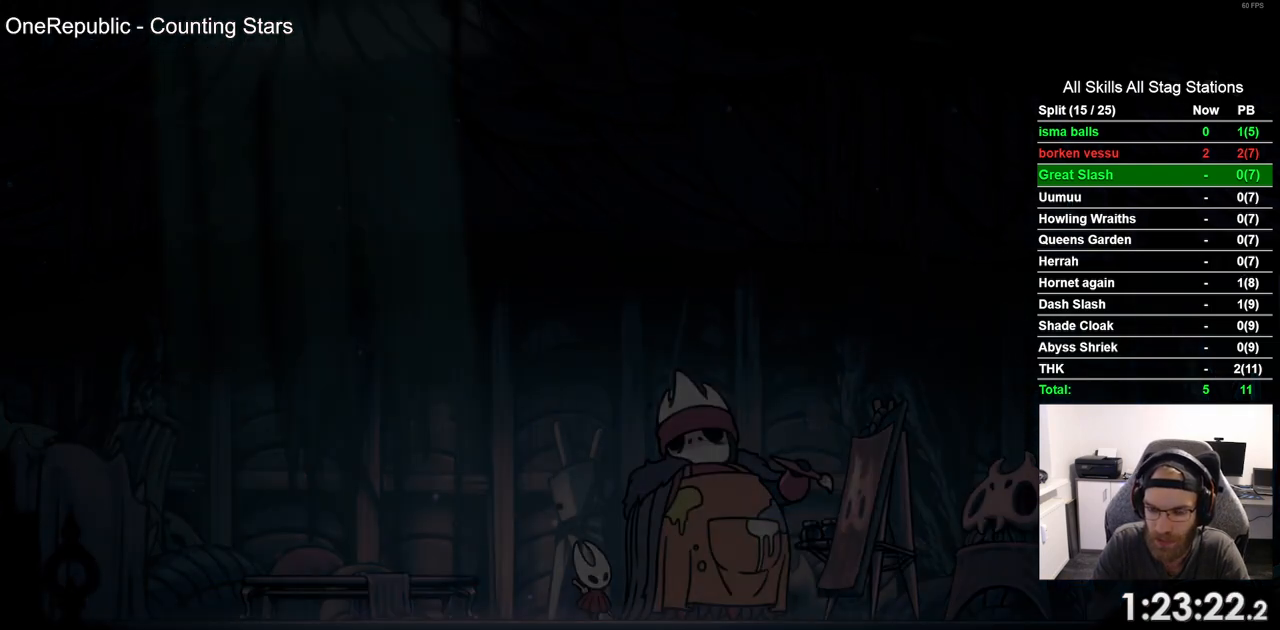
{"buttons": ["CROSS"], "left_stick": "center", "right_stick": "center", "events": [[100, "CROSS", "down"], [183, "CROSS", "up"], [283, "CROSS", "down"], [367, "CROSS", "up"], [483, "CROSS", "down"]]}
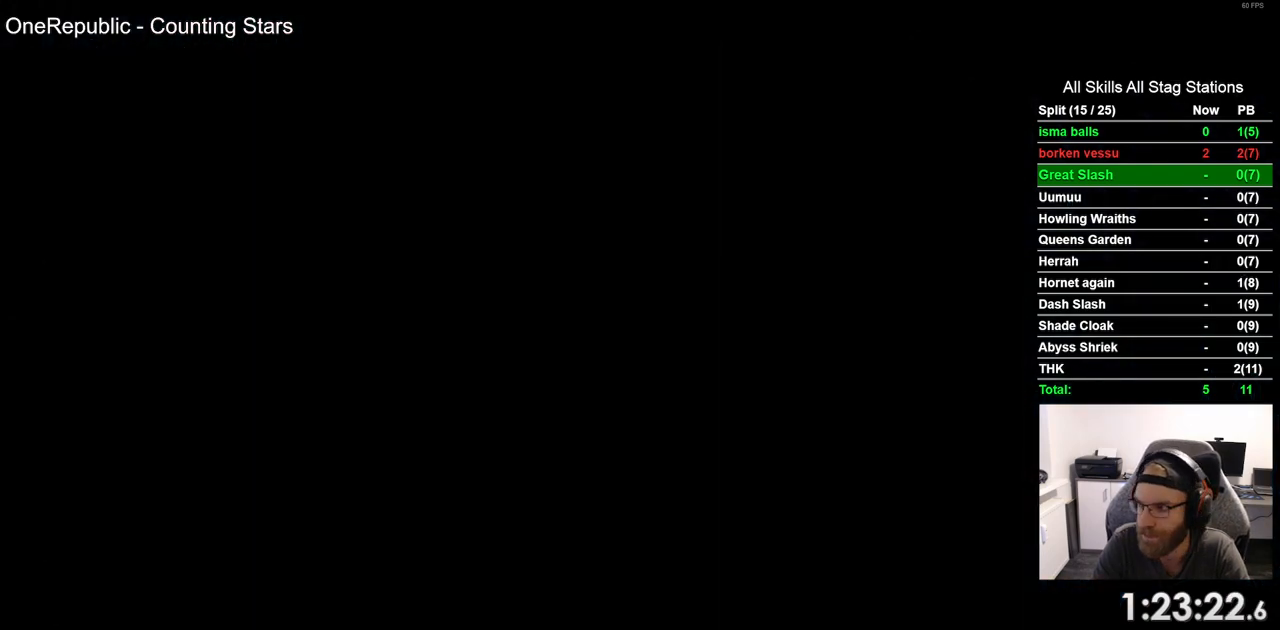
{"buttons": [], "left_stick": "center", "right_stick": "center", "events": [[67, "CROSS", "up"], [167, "CROSS", "down"], [250, "CROSS", "up"], [350, "CROSS", "down"], [433, "CROSS", "up"]]}